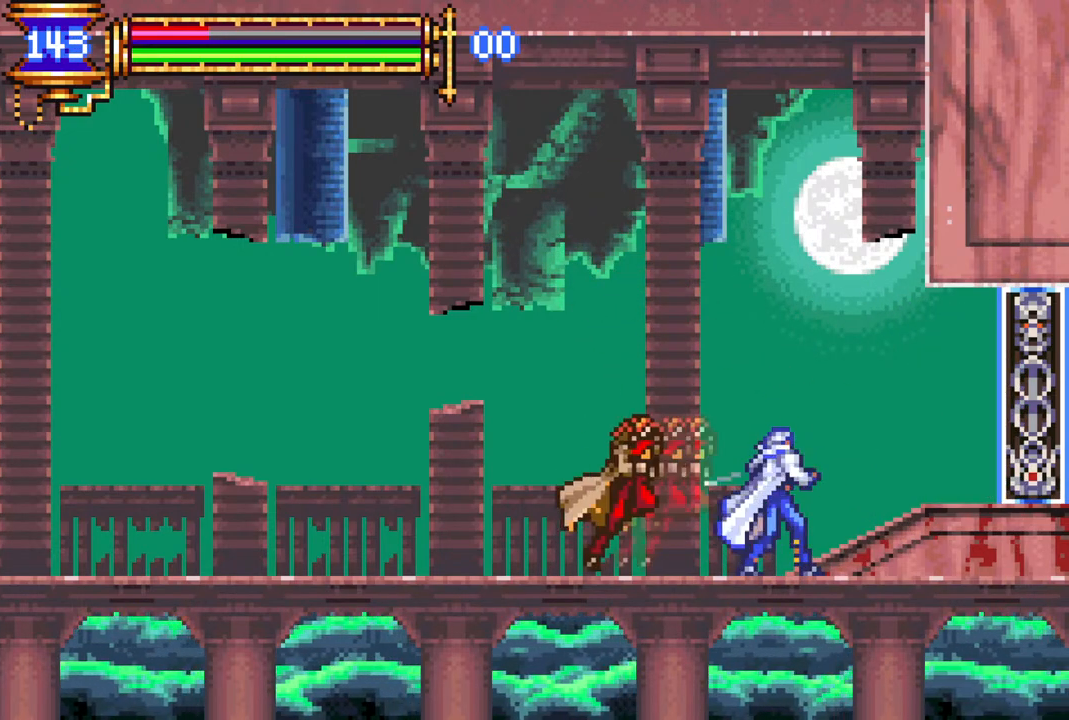
Gameplay with a controller (PlayStation layout); each line is a JSON object with the inputs held at the frame after it. "events" lists button and stick changes between this image and that frame as [ms after this image, input, new state], when the widget could be followed in between.
{"buttons": ["CROSS", "DPAD_LEFT"], "left_stick": "center", "right_stick": "center", "events": [[233, "DPAD_LEFT", "down"], [467, "CROSS", "down"]]}
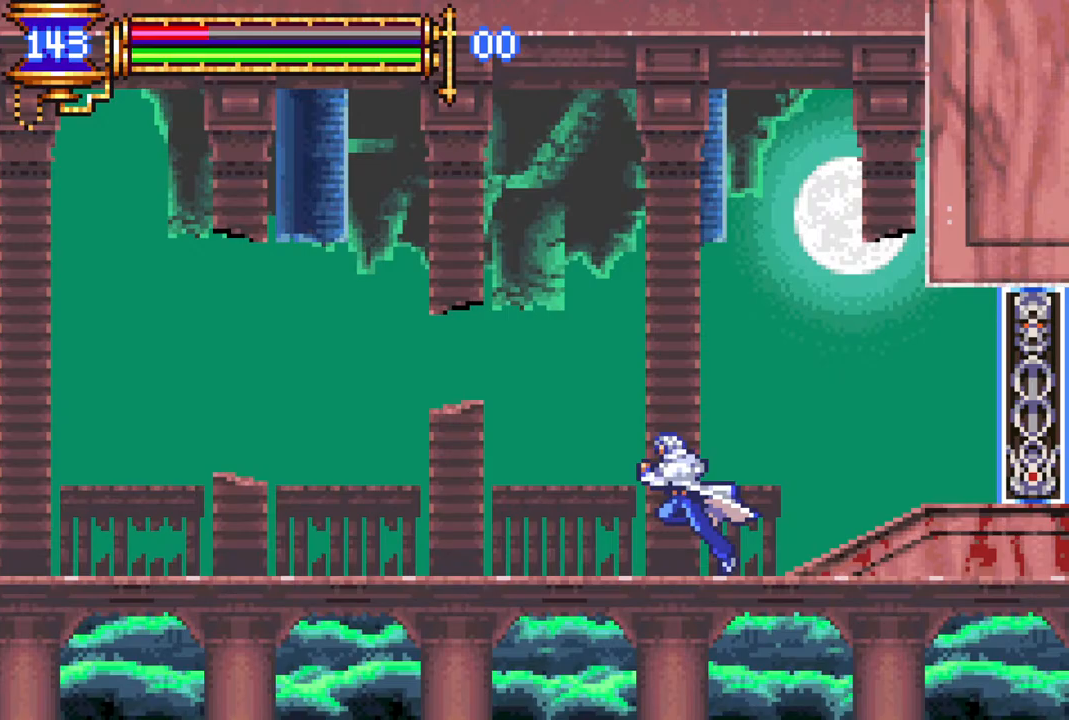
{"buttons": ["R1", "DPAD_LEFT"], "left_stick": "center", "right_stick": "center", "events": [[217, "CROSS", "up"], [250, "L1", "down"], [283, "CROSS", "down"], [350, "R1", "down"], [400, "L1", "up"], [467, "CROSS", "up"]]}
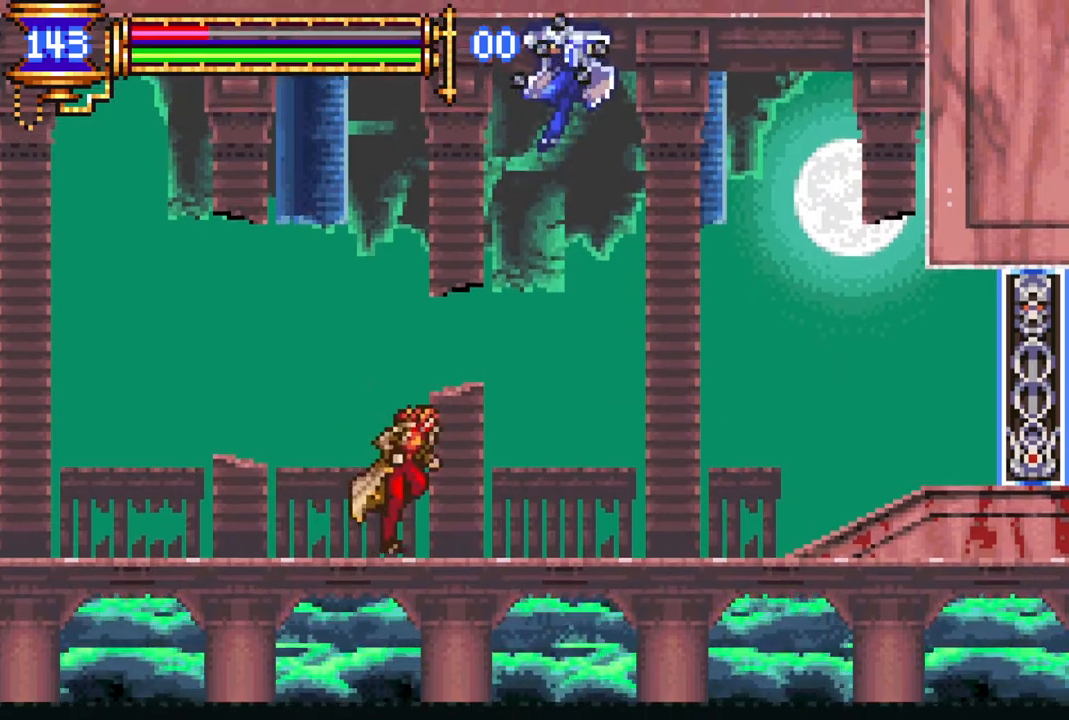
{"buttons": ["R1"], "left_stick": "center", "right_stick": "center", "events": [[500, "DPAD_LEFT", "up"]]}
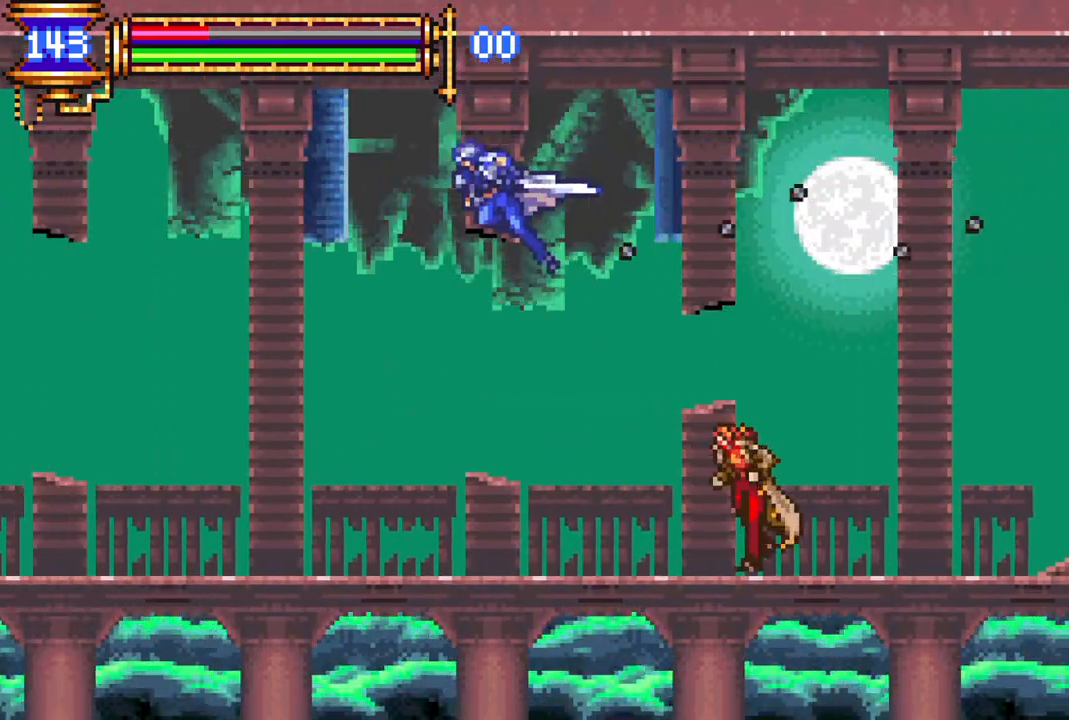
{"buttons": ["R1", "DPAD_LEFT"], "left_stick": "center", "right_stick": "center", "events": [[67, "R1", "up"], [133, "DPAD_LEFT", "down"], [467, "R1", "down"]]}
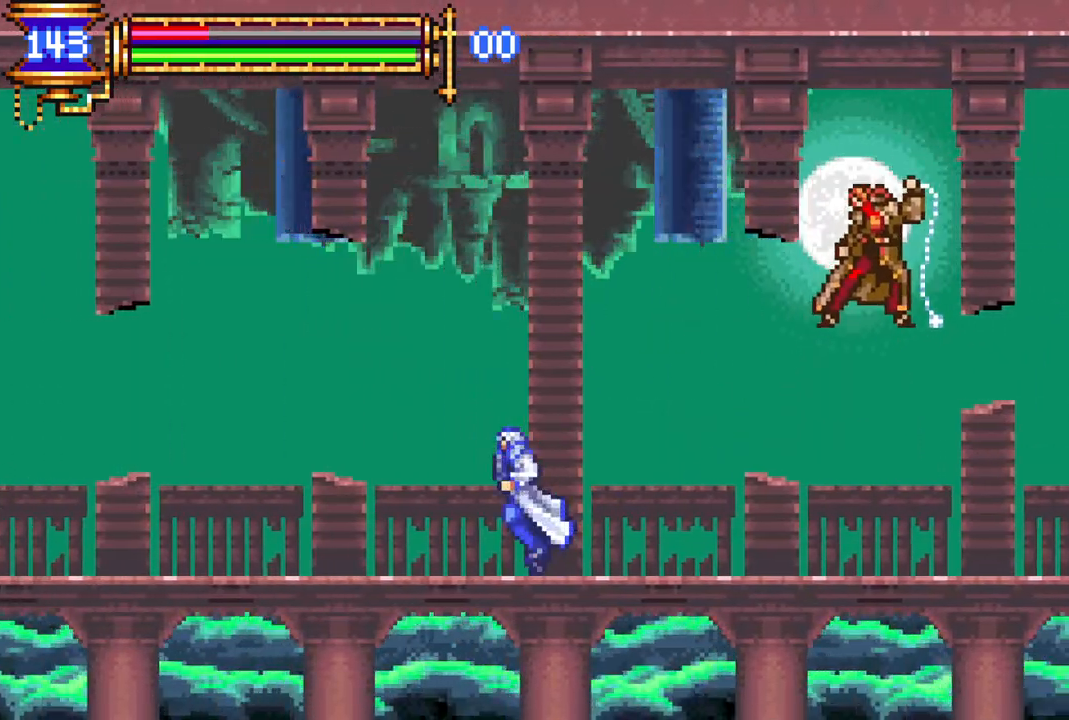
{"buttons": ["DPAD_RIGHT"], "left_stick": "center", "right_stick": "center", "events": [[217, "DPAD_LEFT", "up"], [217, "R1", "up"], [383, "DPAD_RIGHT", "down"]]}
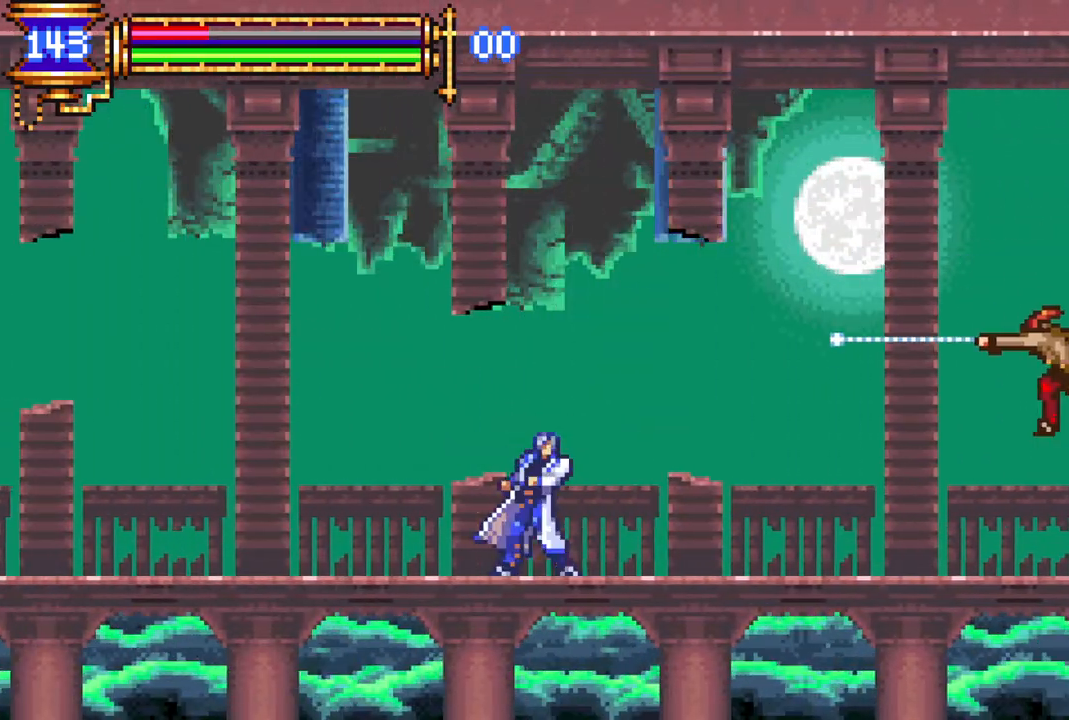
{"buttons": ["DPAD_RIGHT"], "left_stick": "center", "right_stick": "center", "events": [[317, "CROSS", "down"], [350, "CIRCLE", "down"], [350, "CROSS", "up"], [400, "CIRCLE", "up"]]}
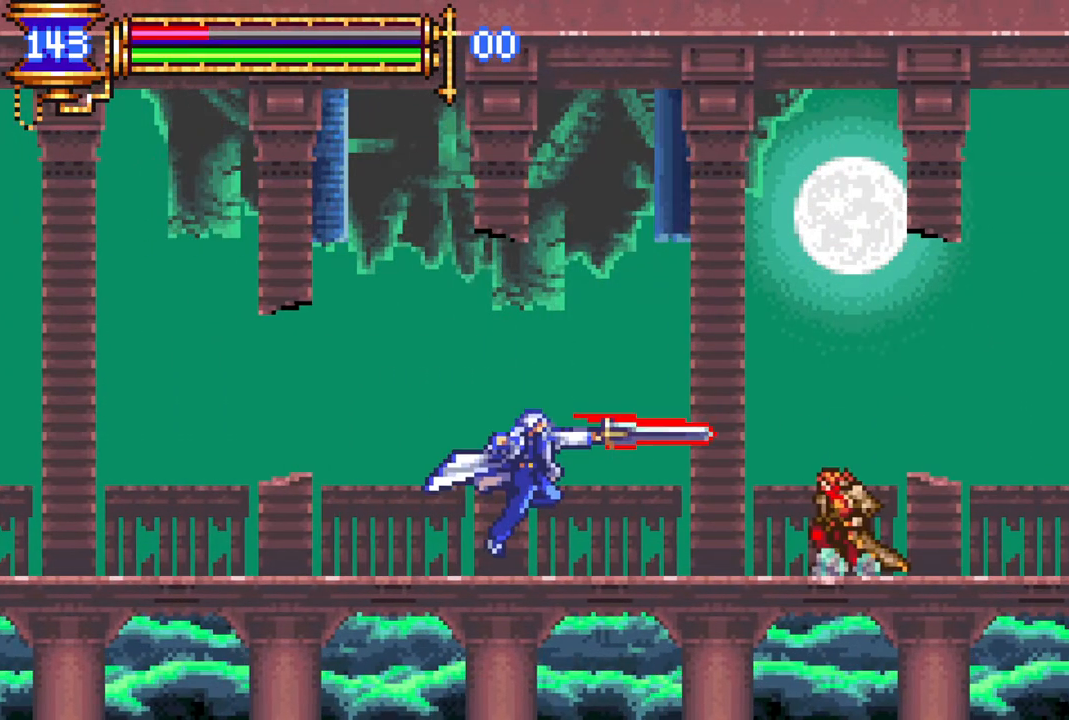
{"buttons": ["CROSS", "R1", "DPAD_LEFT"], "left_stick": "center", "right_stick": "center", "events": [[100, "DPAD_RIGHT", "up"], [183, "L1", "down"], [233, "CROSS", "down"], [233, "R1", "down"], [300, "L1", "up"], [333, "DPAD_LEFT", "down"]]}
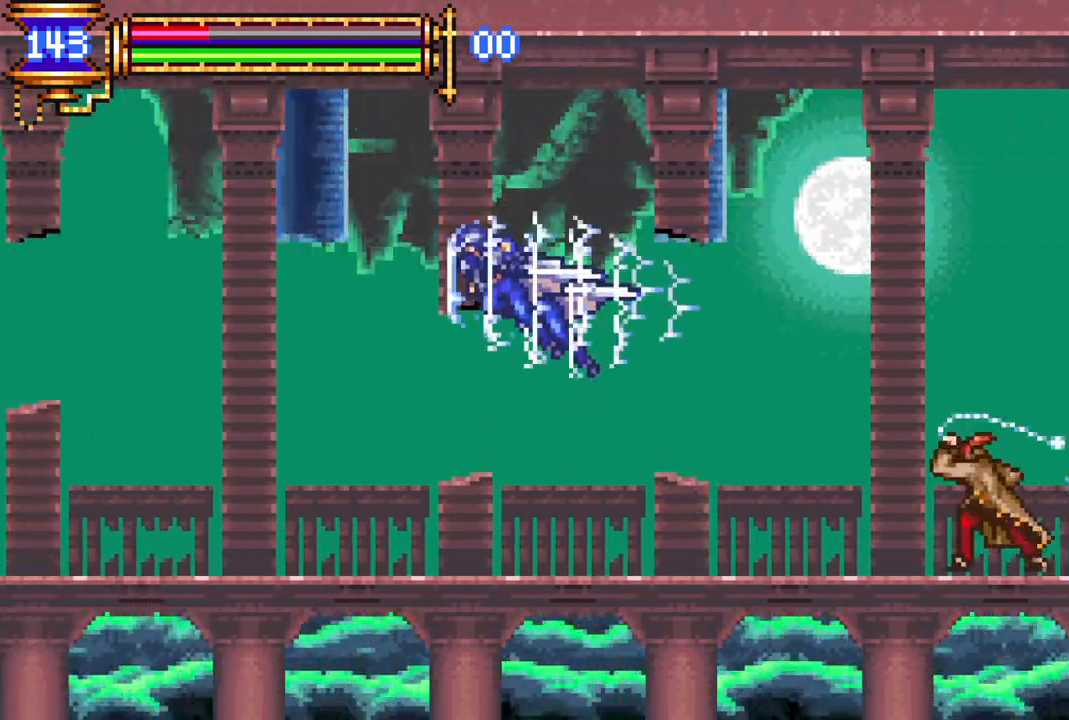
{"buttons": ["DPAD_RIGHT"], "left_stick": "center", "right_stick": "center", "events": [[50, "CROSS", "up"], [83, "DPAD_LEFT", "up"], [150, "DPAD_RIGHT", "down"], [233, "DPAD_RIGHT", "up"], [250, "R1", "up"], [400, "DPAD_RIGHT", "down"]]}
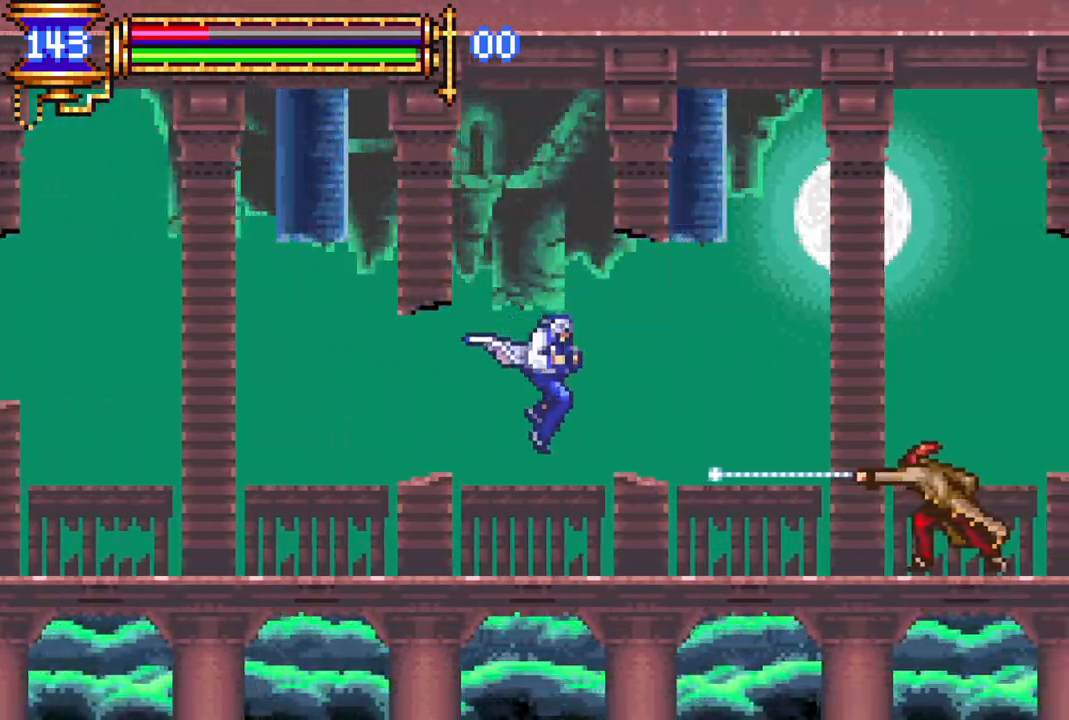
{"buttons": ["L1", "DPAD_RIGHT"], "left_stick": "center", "right_stick": "center", "events": [[267, "CIRCLE", "down"], [350, "DPAD_RIGHT", "up"], [400, "CIRCLE", "up"], [467, "DPAD_RIGHT", "down"], [467, "L1", "down"]]}
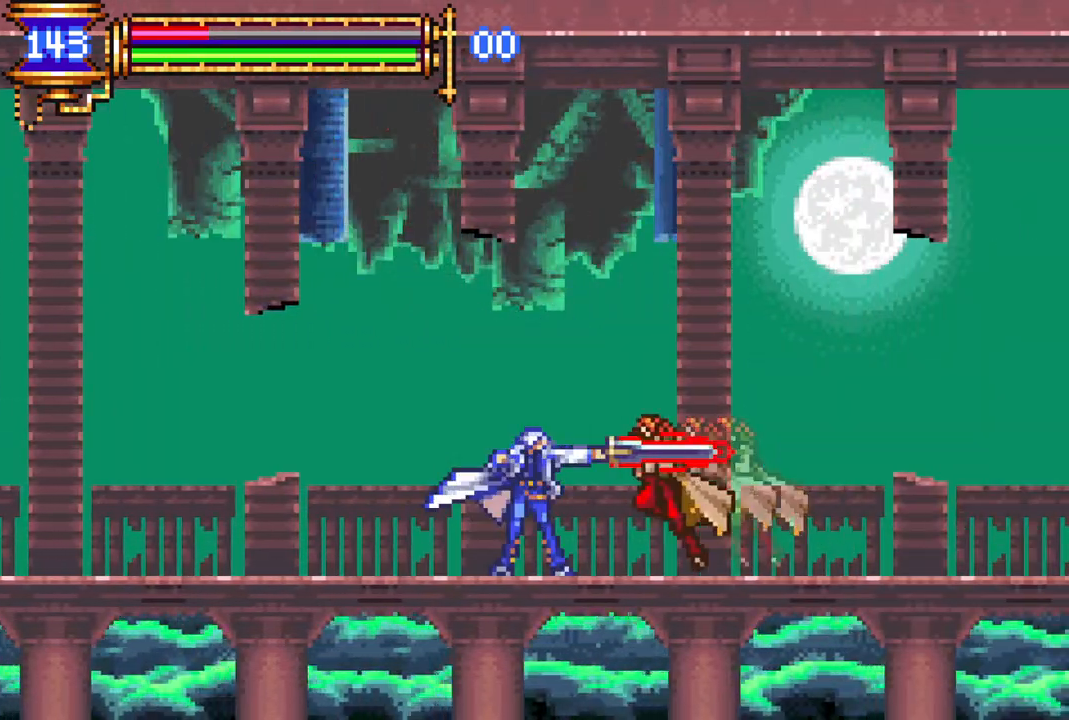
{"buttons": ["R1", "DPAD_RIGHT"], "left_stick": "center", "right_stick": "center", "events": [[17, "CROSS", "down"], [17, "DPAD_RIGHT", "up"], [83, "L1", "up"], [100, "DPAD_LEFT", "down"], [117, "R1", "down"], [467, "CROSS", "up"], [467, "DPAD_LEFT", "up"], [467, "DPAD_RIGHT", "down"]]}
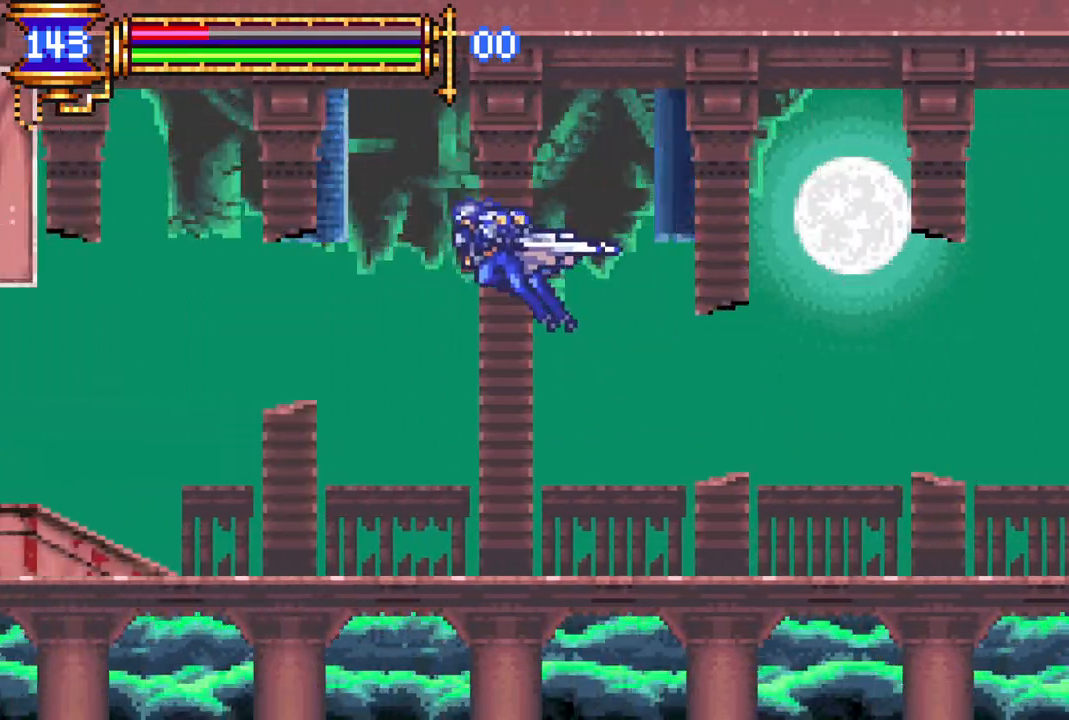
{"buttons": ["DPAD_LEFT"], "left_stick": "center", "right_stick": "center", "events": [[400, "DPAD_RIGHT", "up"], [400, "R1", "up"], [450, "DPAD_LEFT", "down"]]}
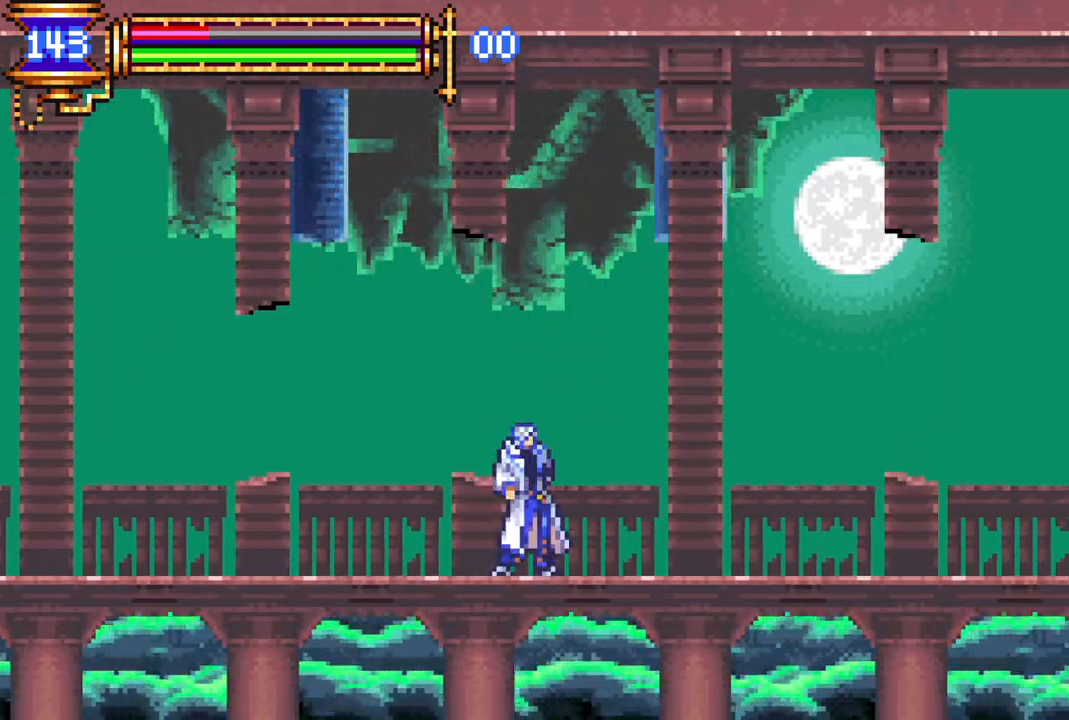
{"buttons": [], "left_stick": "center", "right_stick": "center", "events": [[367, "DPAD_LEFT", "up"], [383, "CIRCLE", "down"], [483, "CIRCLE", "up"]]}
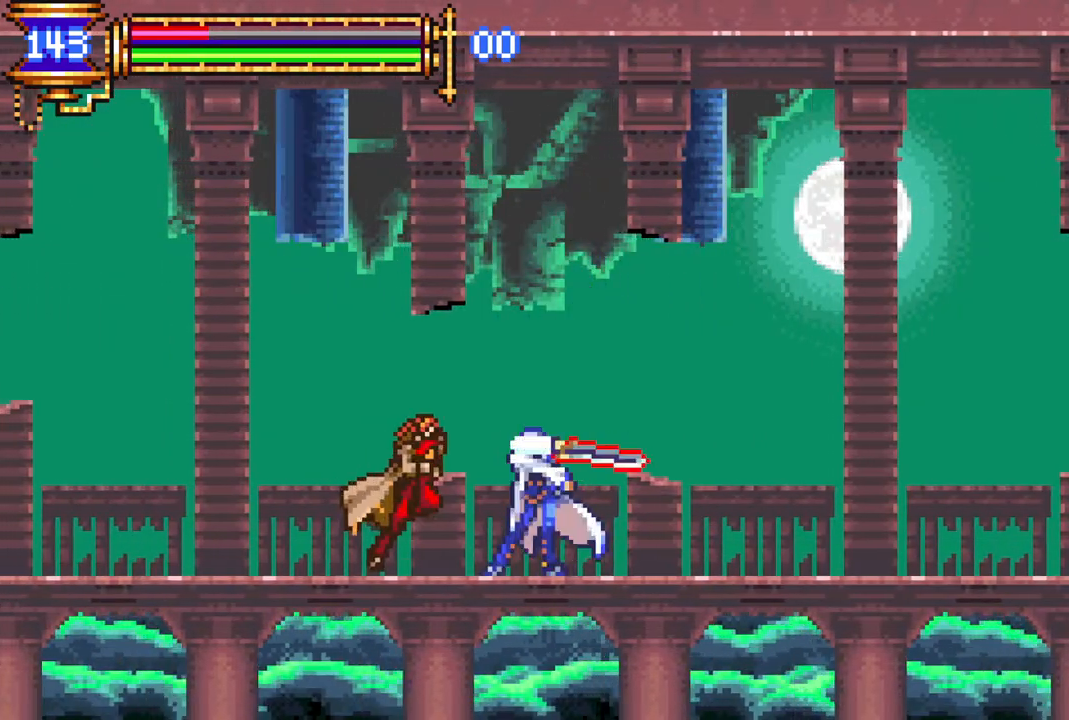
{"buttons": ["R1", "DPAD_RIGHT"], "left_stick": "center", "right_stick": "center", "events": [[33, "DPAD_RIGHT", "down"], [67, "L1", "down"], [67, "R1", "down"], [83, "CROSS", "down"], [200, "L1", "up"], [433, "CROSS", "up"]]}
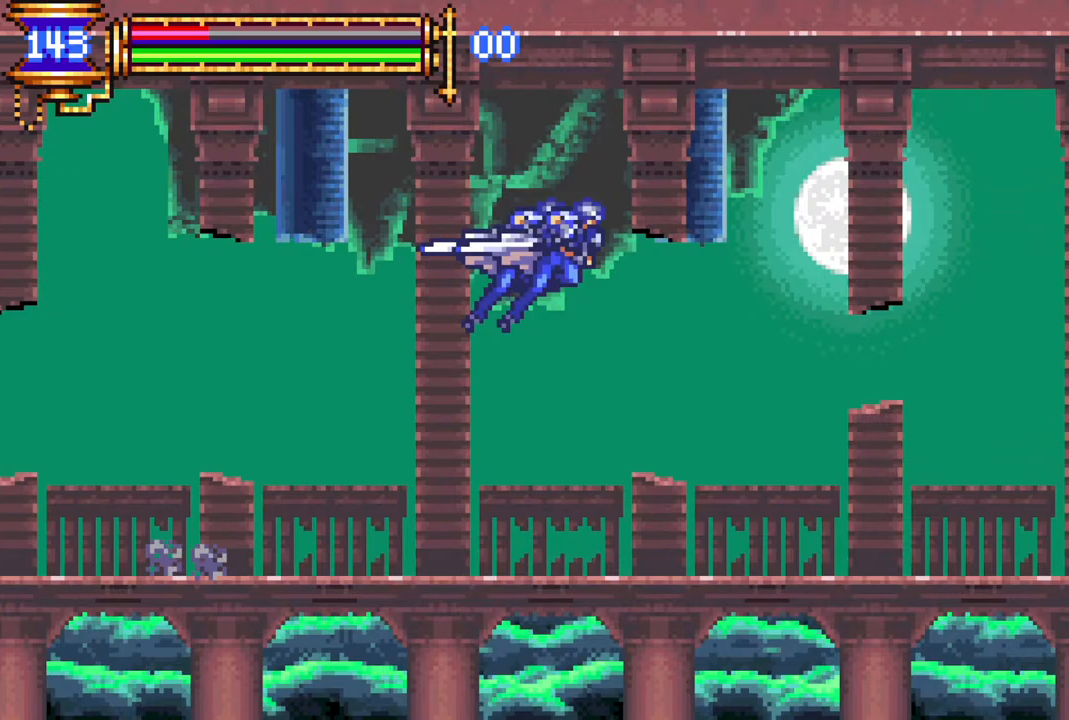
{"buttons": ["DPAD_LEFT"], "left_stick": "center", "right_stick": "center", "events": [[183, "R1", "up"], [217, "DPAD_RIGHT", "up"], [467, "DPAD_LEFT", "down"]]}
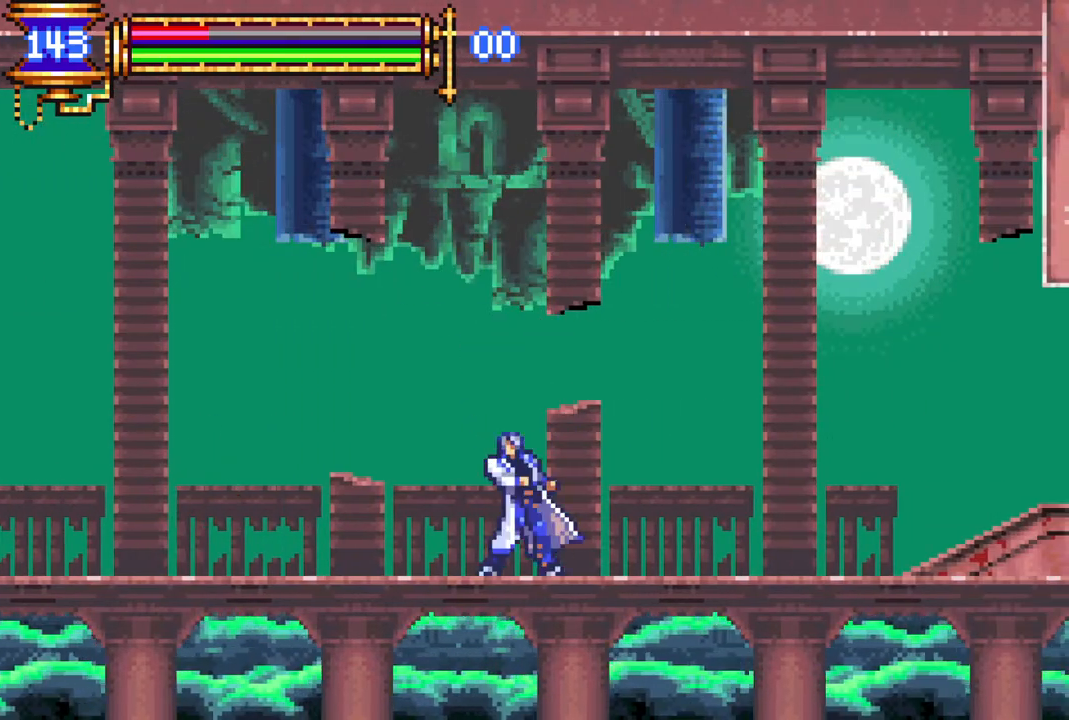
{"buttons": ["CROSS", "L1", "R1", "DPAD_RIGHT"], "left_stick": "center", "right_stick": "center", "events": [[83, "DPAD_LEFT", "up"], [200, "CIRCLE", "down"], [317, "CIRCLE", "up"], [383, "DPAD_RIGHT", "down"], [433, "L1", "down"], [483, "CROSS", "down"], [500, "R1", "down"]]}
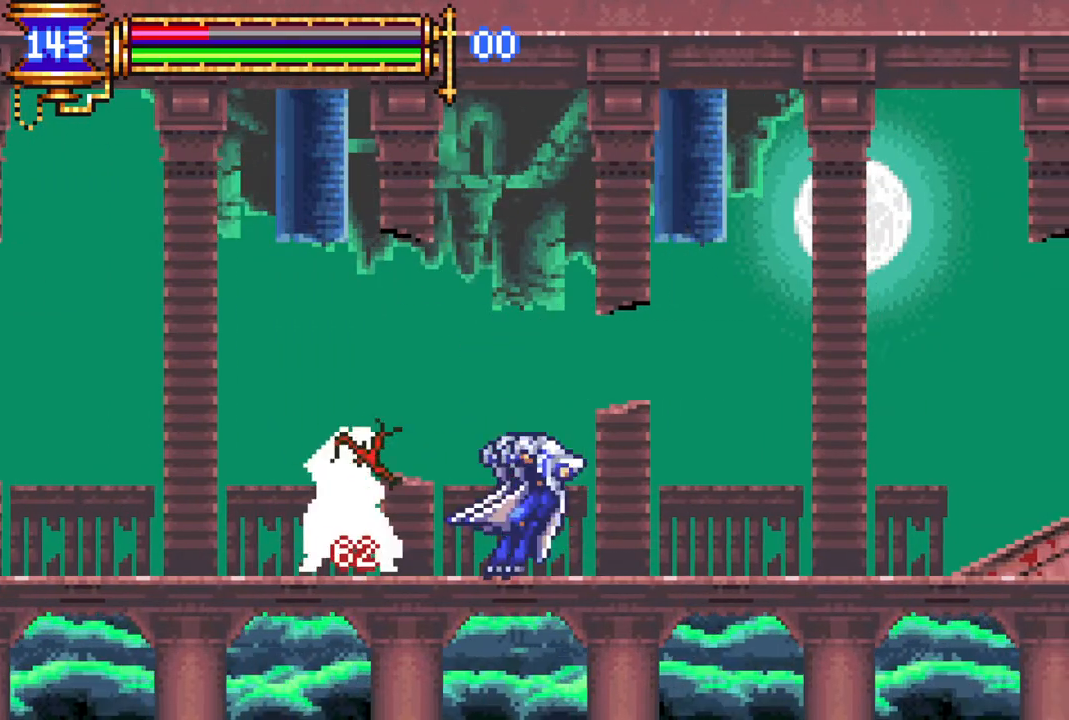
{"buttons": ["R1", "DPAD_LEFT"], "left_stick": "center", "right_stick": "center", "events": [[83, "L1", "up"], [350, "DPAD_RIGHT", "up"], [383, "CROSS", "up"], [400, "DPAD_LEFT", "down"]]}
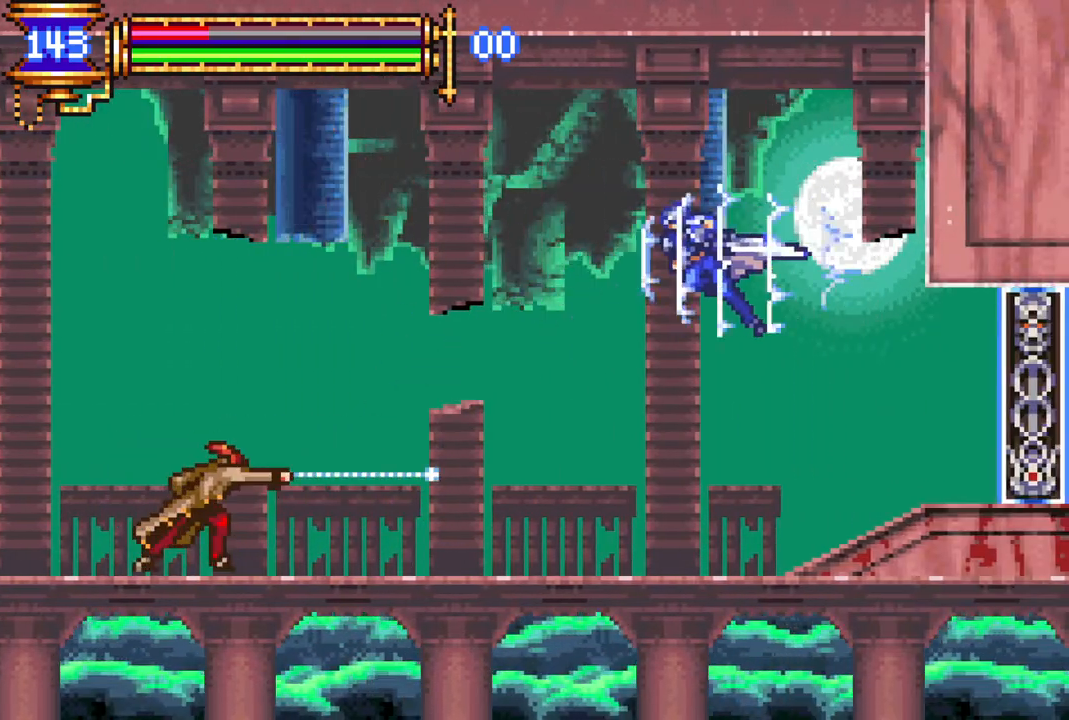
{"buttons": ["DPAD_LEFT"], "left_stick": "center", "right_stick": "center", "events": [[33, "R1", "up"], [67, "DPAD_LEFT", "up"], [250, "DPAD_LEFT", "down"]]}
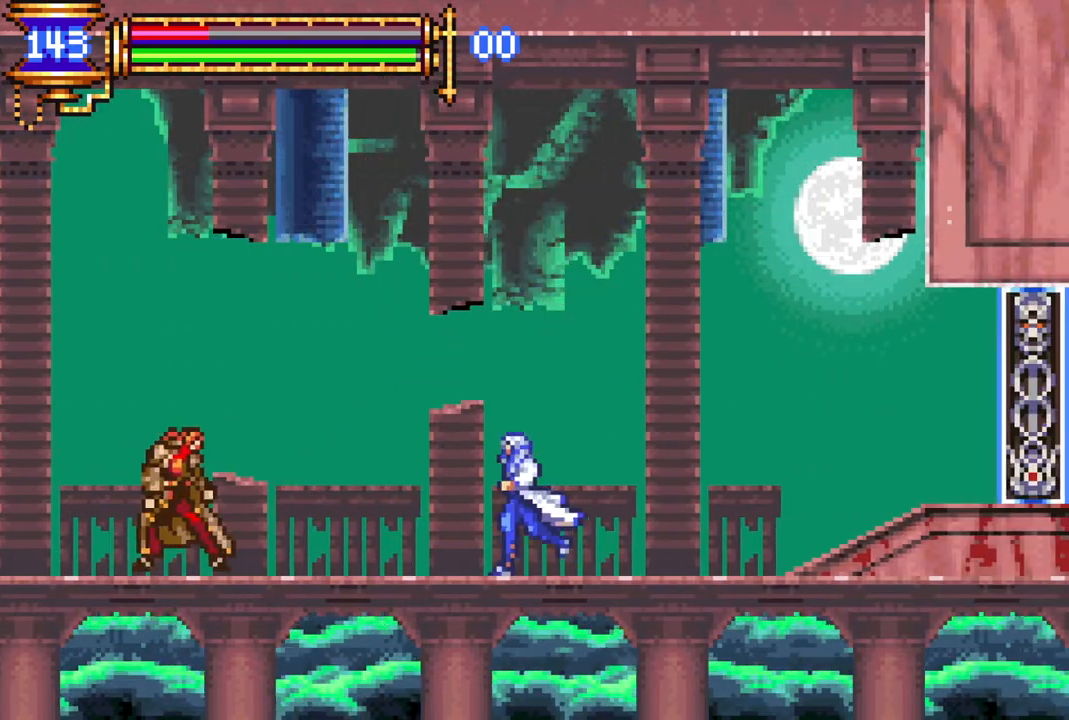
{"buttons": ["CROSS", "R1"], "left_stick": "center", "right_stick": "center", "events": [[50, "CIRCLE", "down"], [150, "DPAD_LEFT", "up"], [217, "CIRCLE", "up"], [283, "DPAD_RIGHT", "down"], [283, "L1", "down"], [333, "CROSS", "down"], [367, "R1", "down"], [417, "L1", "up"], [483, "DPAD_RIGHT", "up"]]}
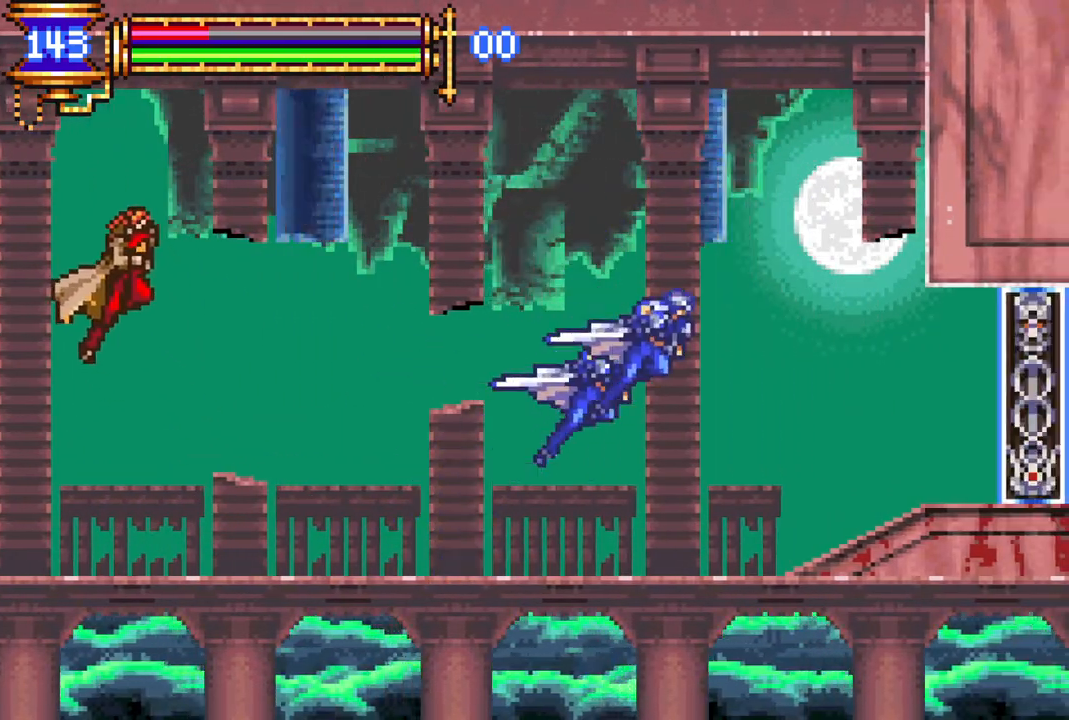
{"buttons": ["DPAD_RIGHT"], "left_stick": "center", "right_stick": "center", "events": [[33, "CROSS", "up"], [33, "DPAD_LEFT", "down"], [167, "DPAD_LEFT", "up"], [217, "R1", "up"], [283, "DPAD_RIGHT", "down"]]}
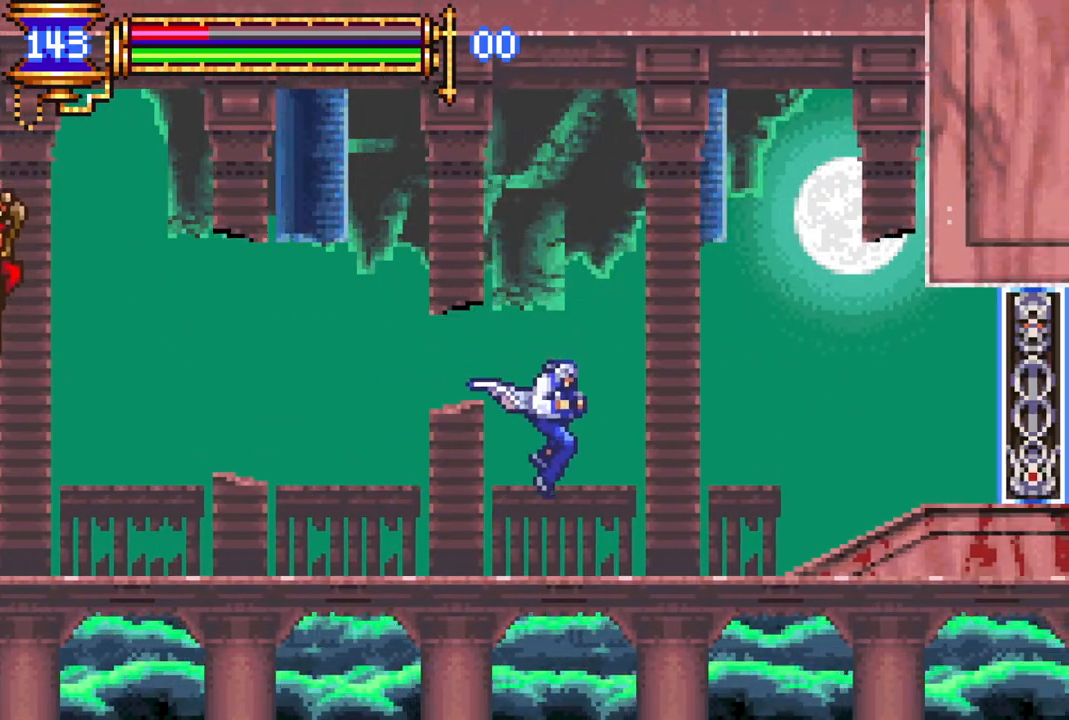
{"buttons": ["DPAD_LEFT"], "left_stick": "center", "right_stick": "center", "events": [[167, "DPAD_RIGHT", "up"], [217, "DPAD_LEFT", "down"]]}
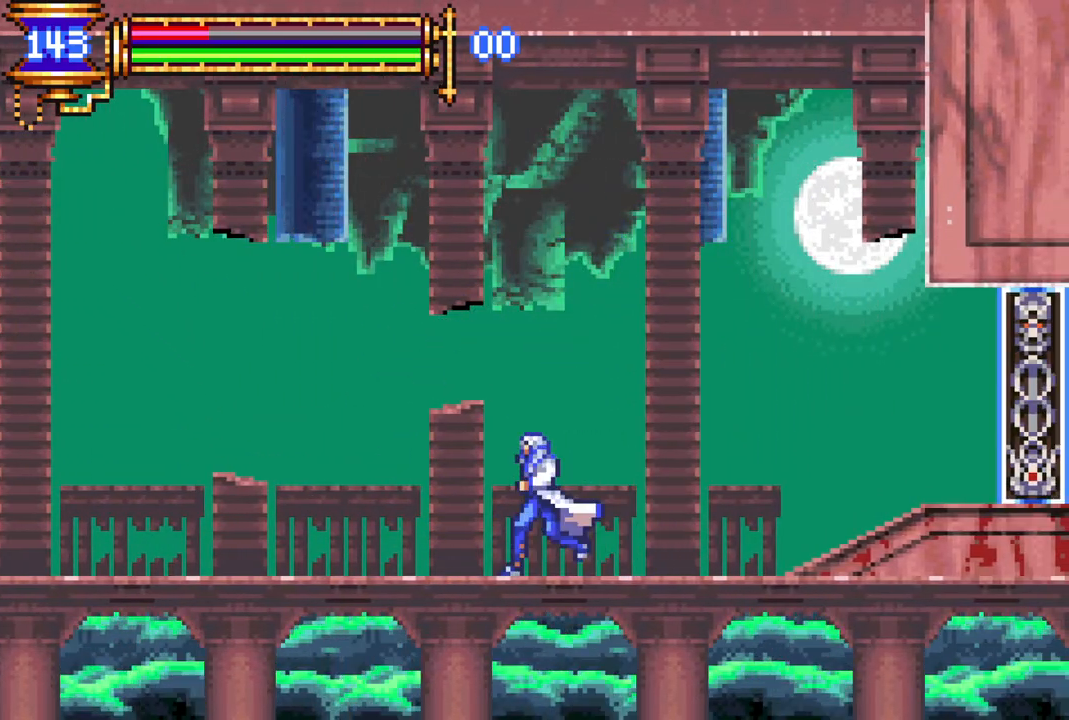
{"buttons": [], "left_stick": "center", "right_stick": "center", "events": [[250, "DPAD_LEFT", "up"]]}
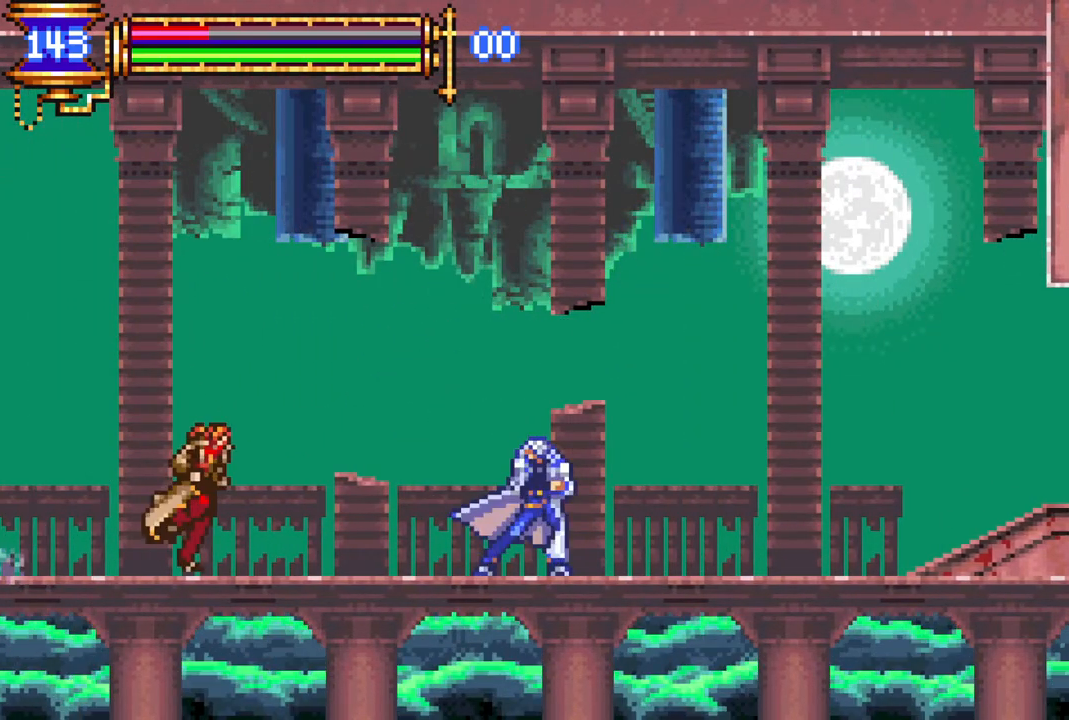
{"buttons": ["CROSS", "R1", "DPAD_RIGHT"], "left_stick": "center", "right_stick": "center", "events": [[17, "CROSS", "down"], [67, "DPAD_RIGHT", "down"], [233, "CROSS", "up"], [367, "CROSS", "down"], [367, "R1", "down"]]}
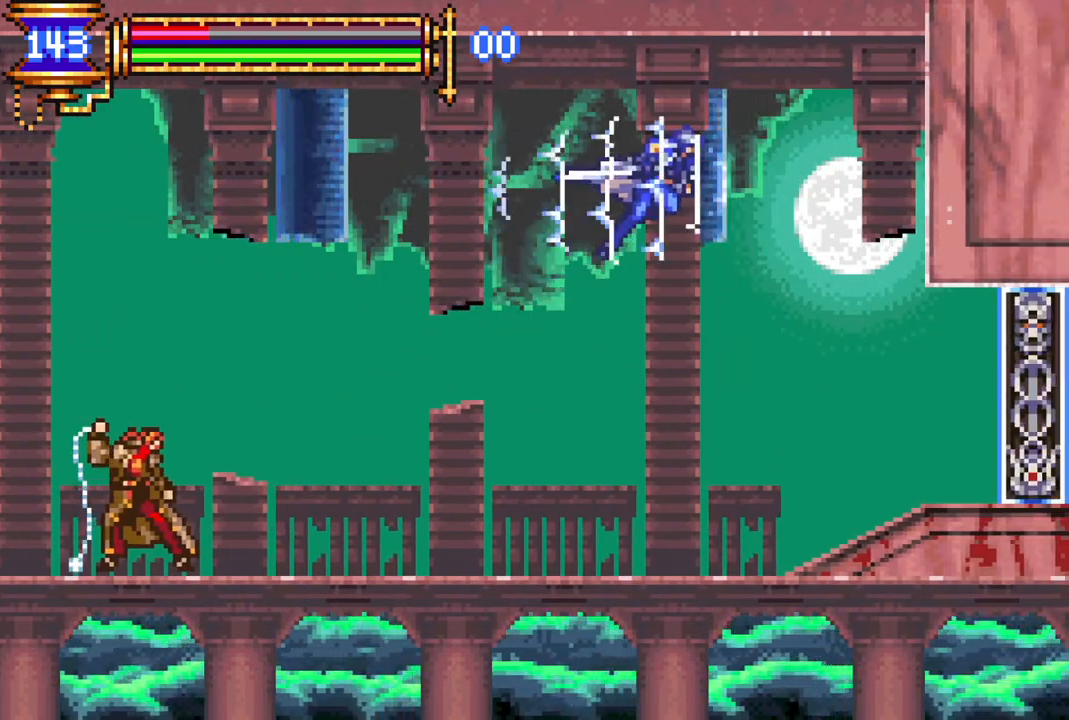
{"buttons": ["DPAD_LEFT"], "left_stick": "center", "right_stick": "center", "events": [[100, "CROSS", "up"], [133, "DPAD_RIGHT", "up"], [367, "R1", "up"], [417, "DPAD_LEFT", "down"]]}
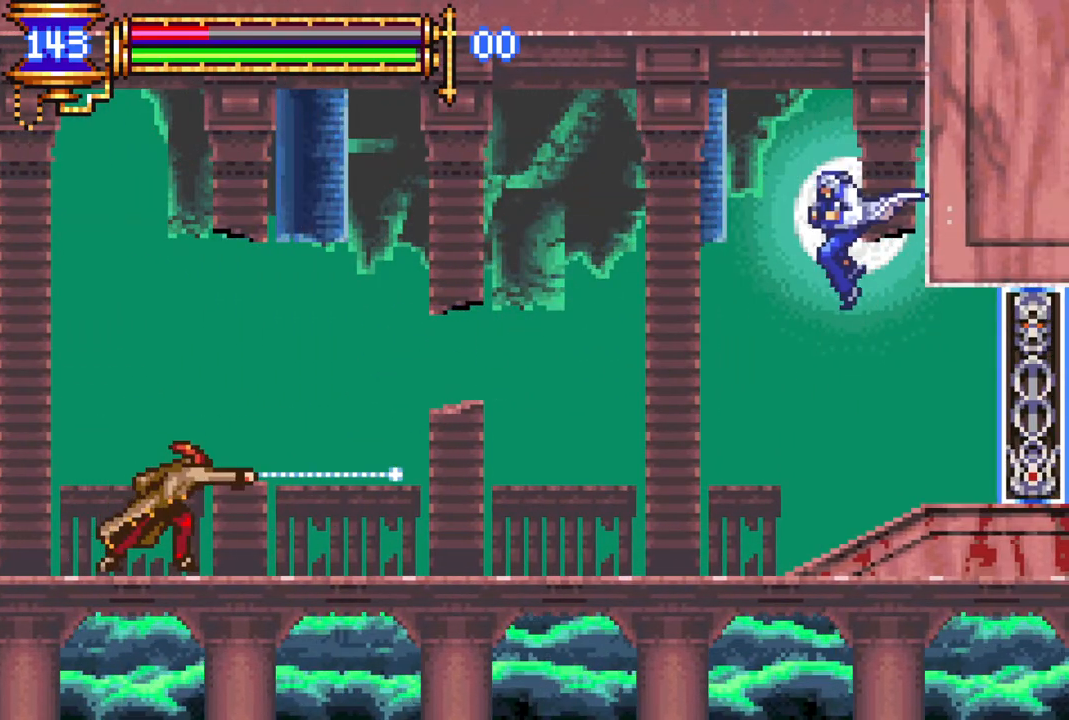
{"buttons": [], "left_stick": "center", "right_stick": "center", "events": [[433, "DPAD_LEFT", "up"]]}
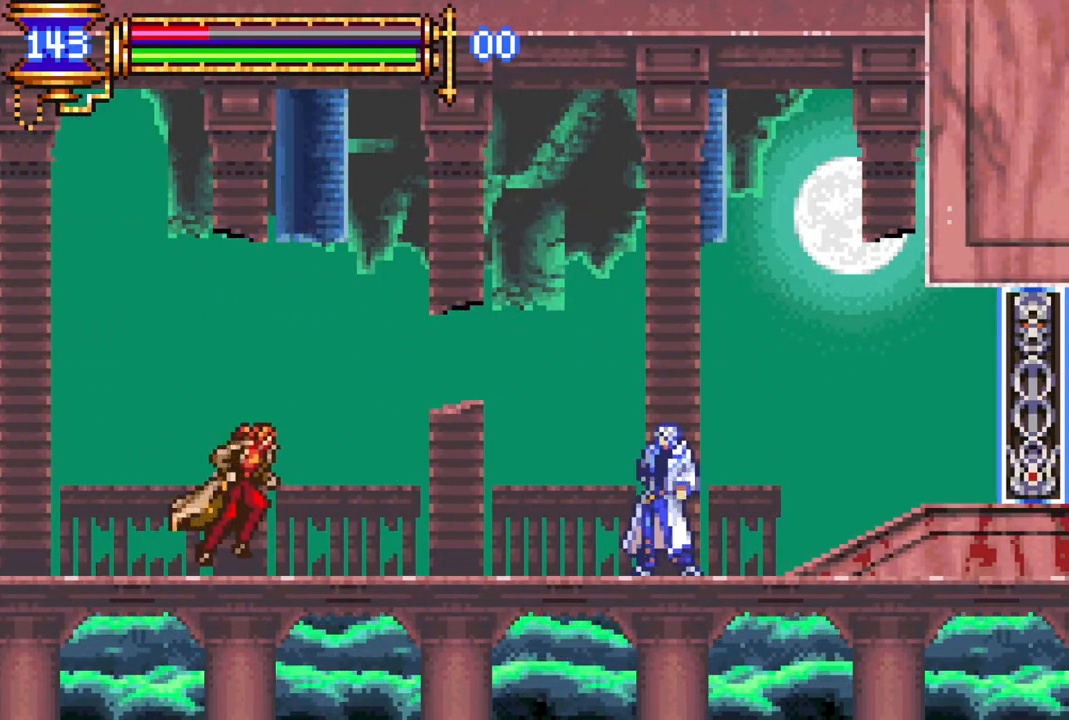
{"buttons": ["R1"], "left_stick": "center", "right_stick": "center", "events": [[83, "CROSS", "down"], [117, "R1", "down"], [450, "CROSS", "up"]]}
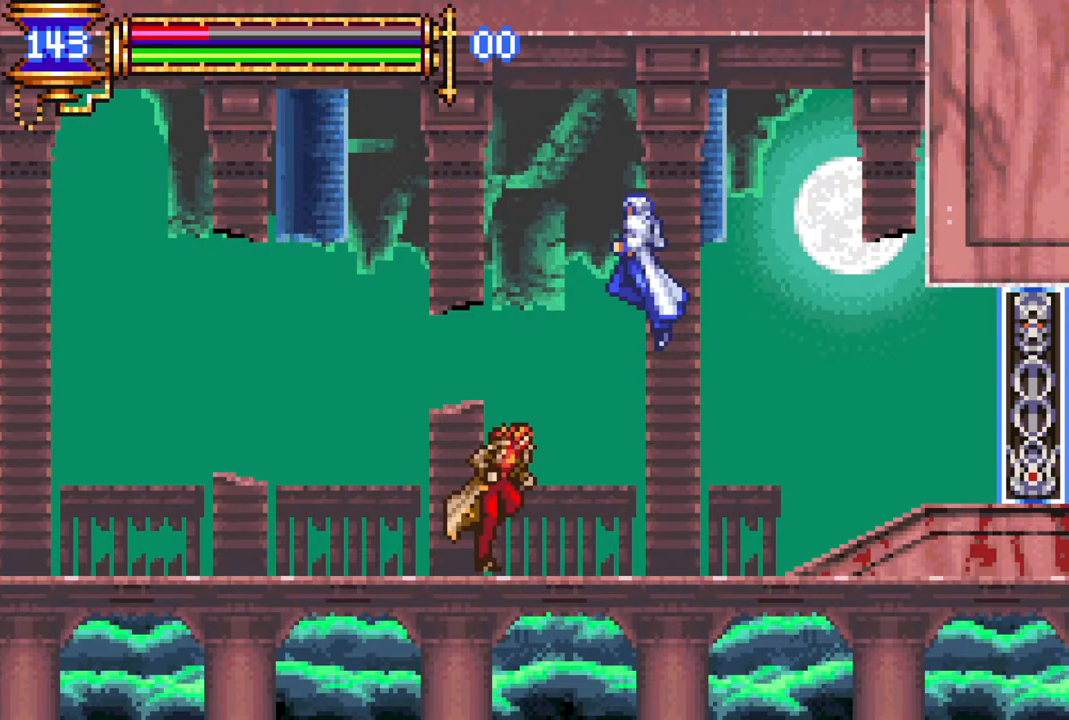
{"buttons": ["DPAD_RIGHT"], "left_stick": "center", "right_stick": "center", "events": [[100, "R1", "up"], [117, "DPAD_RIGHT", "down"]]}
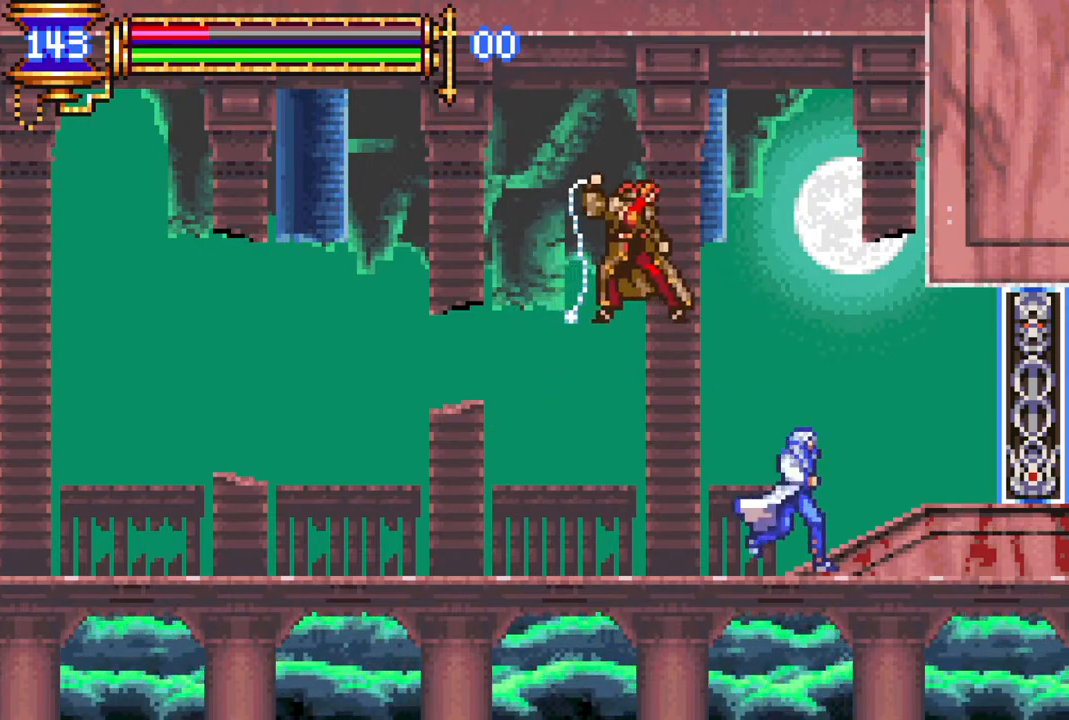
{"buttons": ["R1", "DPAD_LEFT"], "left_stick": "center", "right_stick": "center", "events": [[100, "DPAD_RIGHT", "up"], [133, "DPAD_LEFT", "down"], [383, "R1", "down"]]}
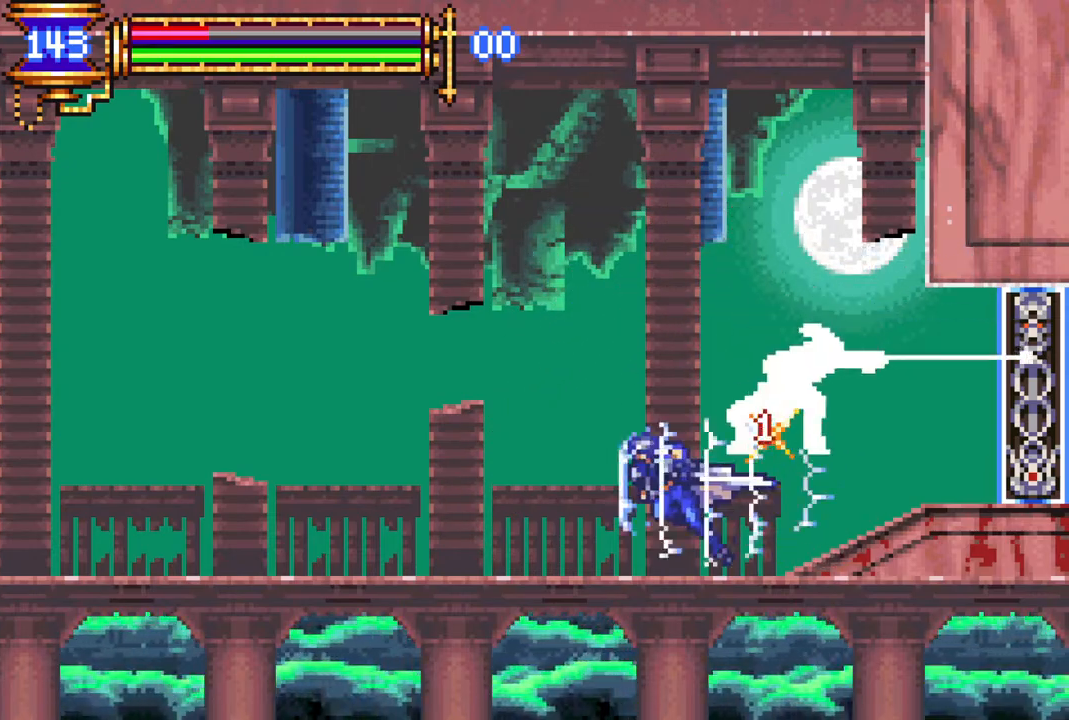
{"buttons": ["CIRCLE"], "left_stick": "center", "right_stick": "center", "events": [[117, "DPAD_LEFT", "up"], [117, "R1", "up"], [167, "DPAD_RIGHT", "down"], [450, "DPAD_RIGHT", "up"], [500, "CIRCLE", "down"]]}
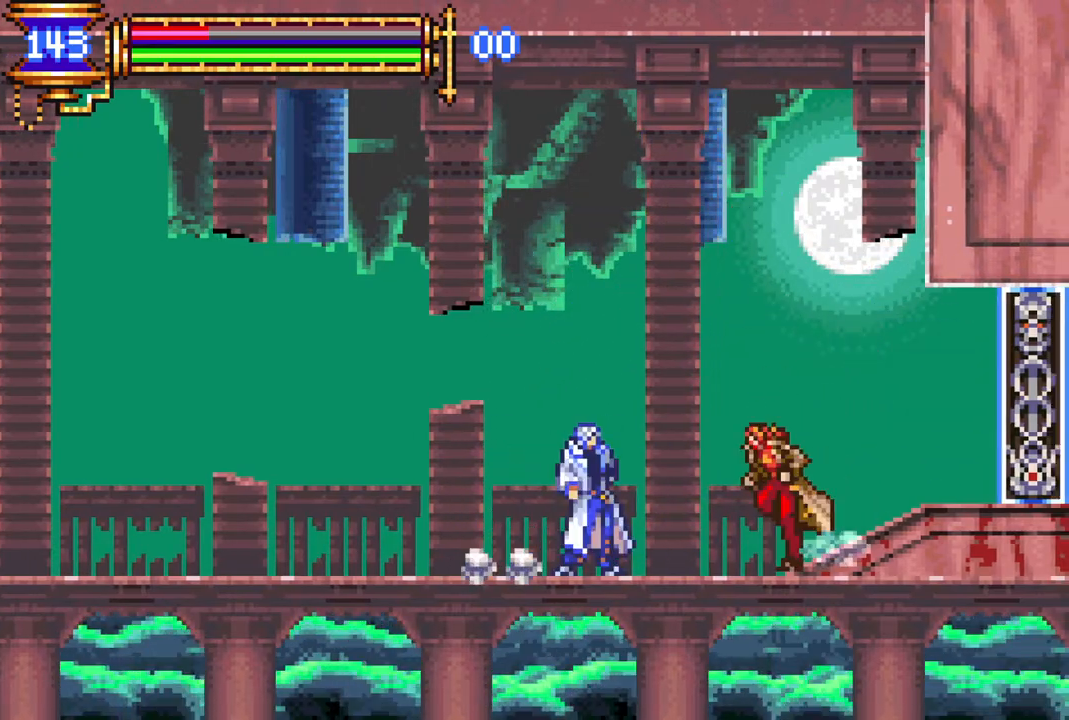
{"buttons": ["CROSS", "R1", "DPAD_LEFT"], "left_stick": "center", "right_stick": "center", "events": [[100, "CIRCLE", "up"], [183, "L1", "down"], [250, "CROSS", "down"], [250, "DPAD_LEFT", "down"], [267, "R1", "down"], [283, "L1", "up"]]}